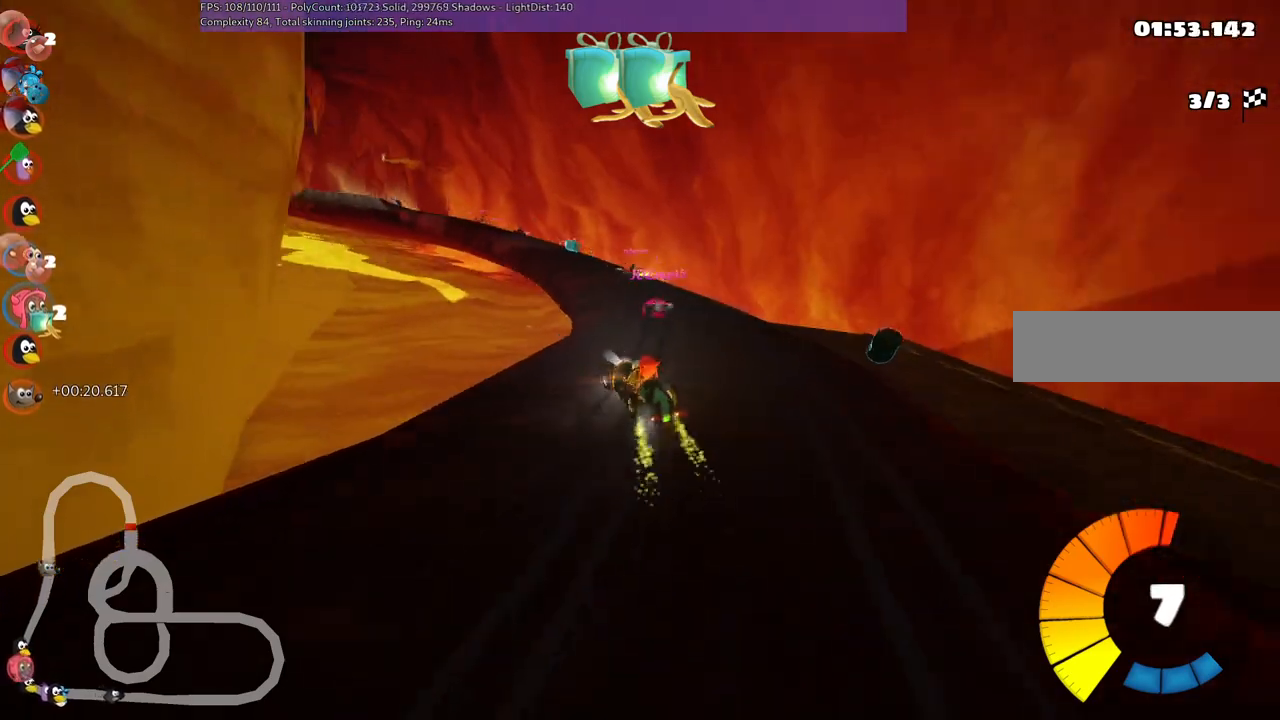
Gameplay with keyboard; each line is a JSON object with the keys held at the frame after it. "events" lists presses ("down") and releases ("up") of ".", "/", "alt_r", "b", "c", "comma", "ctrl_r", "d", "down", "f", "g", "h", "j", "k", "l", "left", "m", "n", "quote", "return", "right", "semicolon", "shift_r", "space", "super", "up" and "v" between this image and that frame as [ms after this image, input, new state], when the widget could be followed in between. No other keys are recorded. Mouse input is not recorded.
{"keys": ["left", "m", "right", "up"], "events": [[100, "n", "down"], [233, "left", "down"], [233, "n", "up"]]}
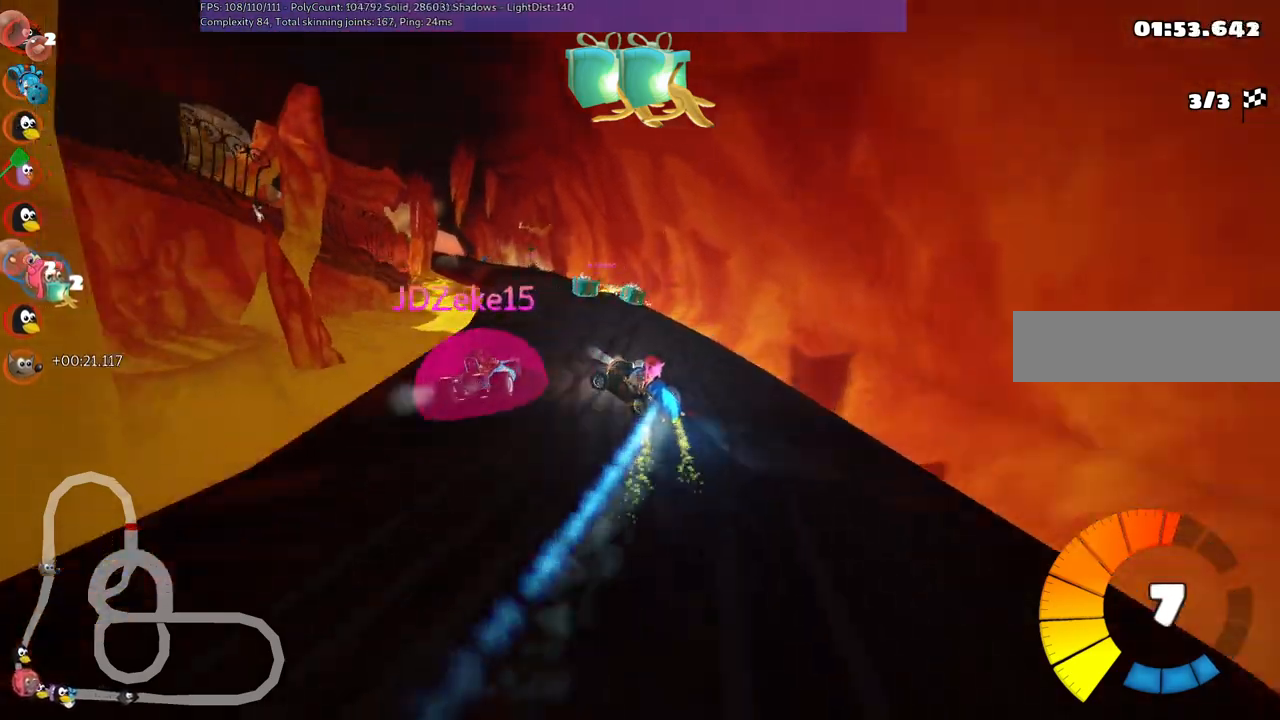
{"keys": ["m", "right", "up"], "events": [[400, "left", "up"]]}
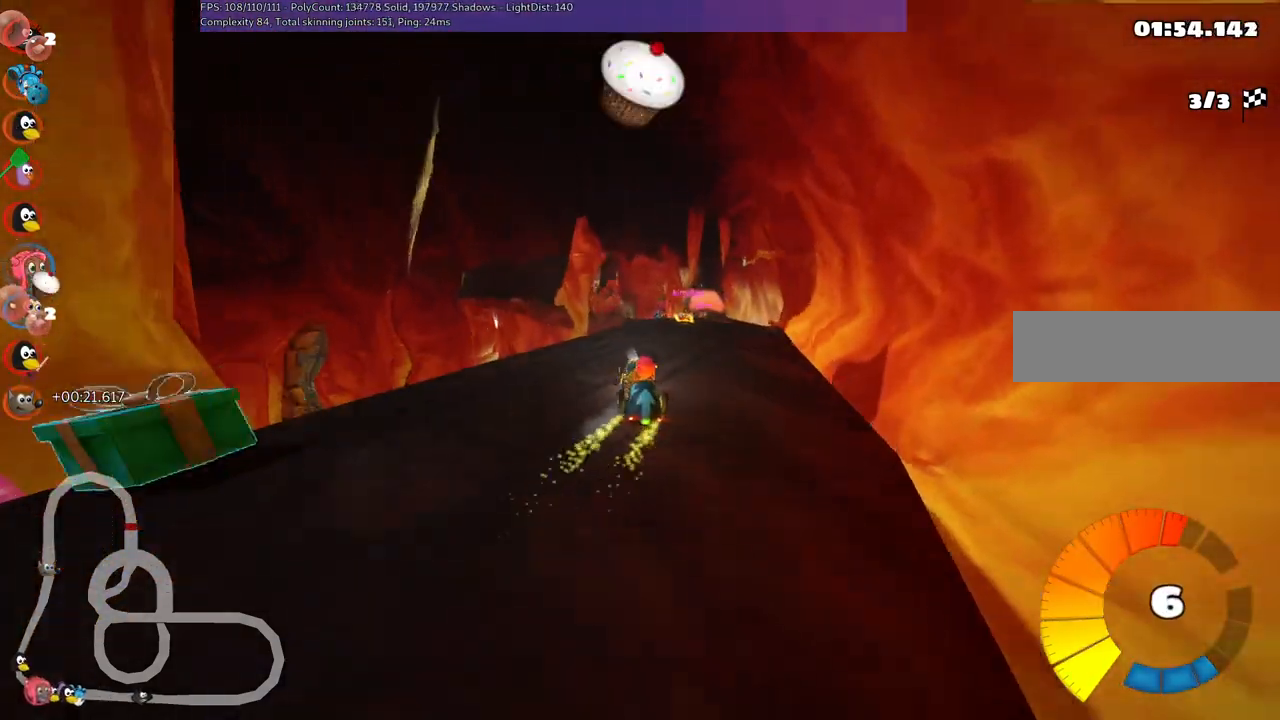
{"keys": ["m", "right", "up"], "events": []}
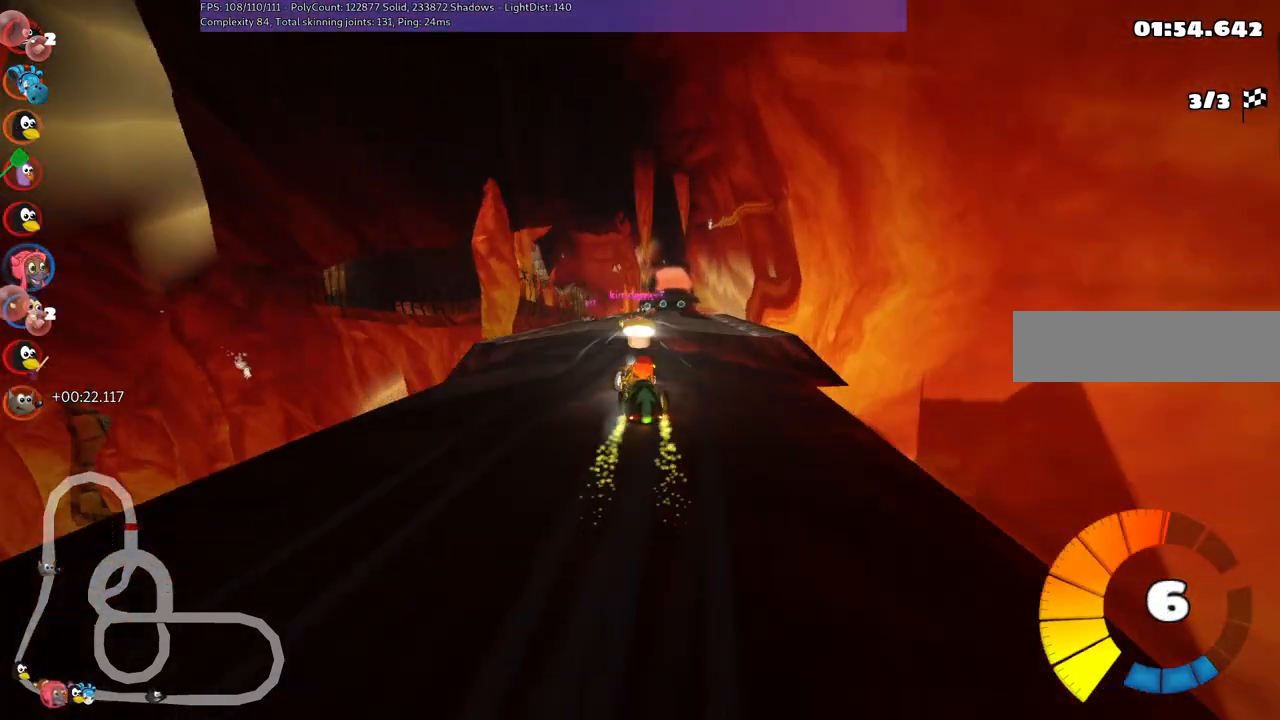
{"keys": ["m", "right", "up"], "events": [[17, "space", "down"], [100, "space", "up"]]}
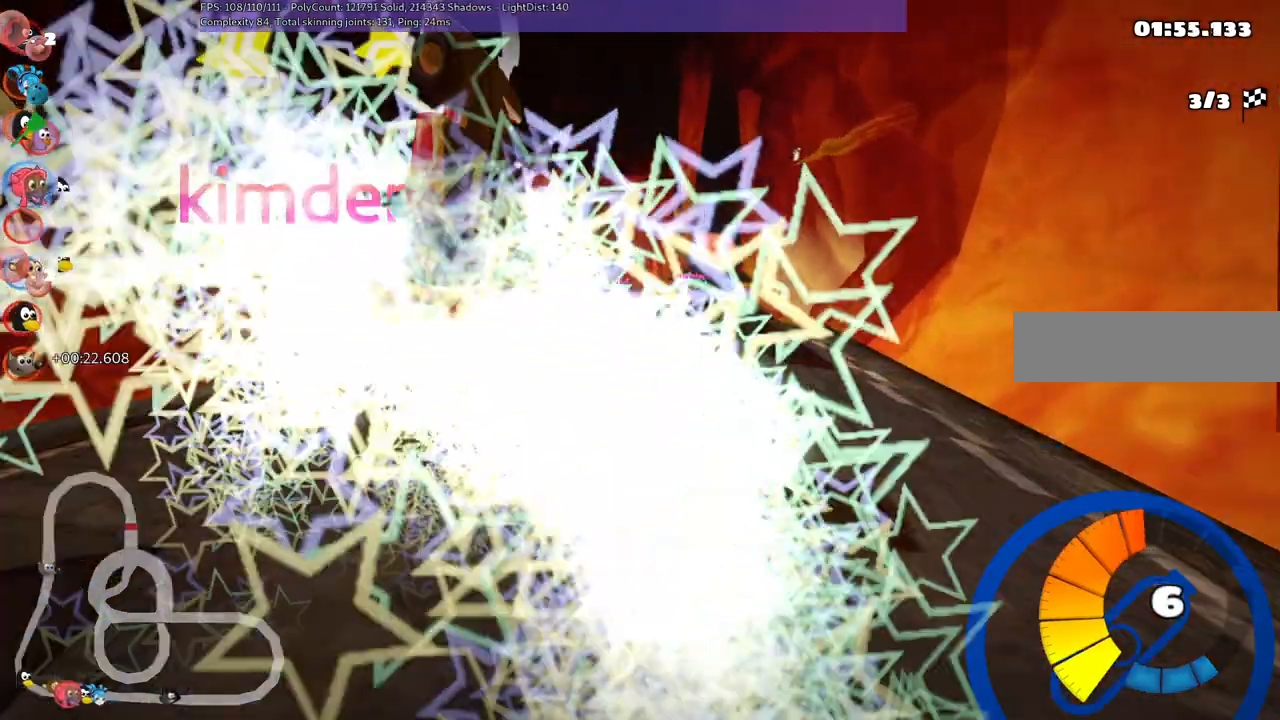
{"keys": ["up"], "events": [[83, "n", "down"], [167, "m", "up"], [317, "n", "up"], [417, "right", "up"]]}
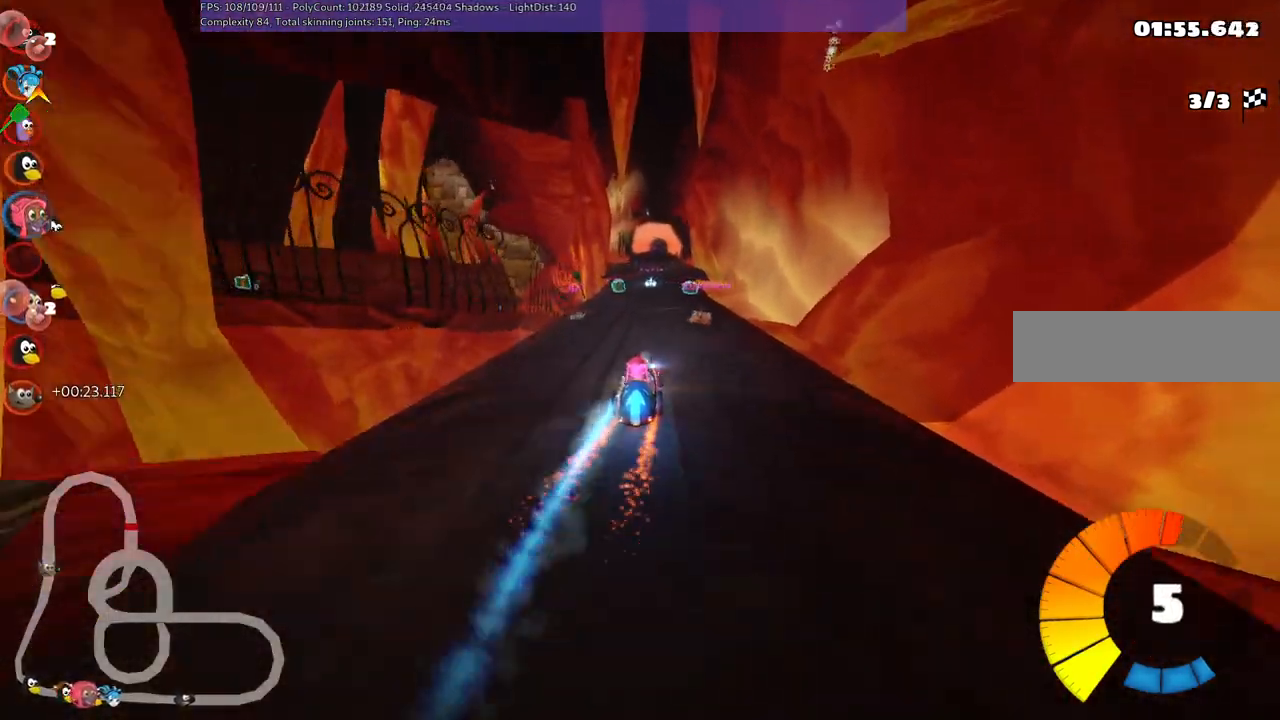
{"keys": ["up"], "events": [[233, "left", "down"], [383, "left", "up"]]}
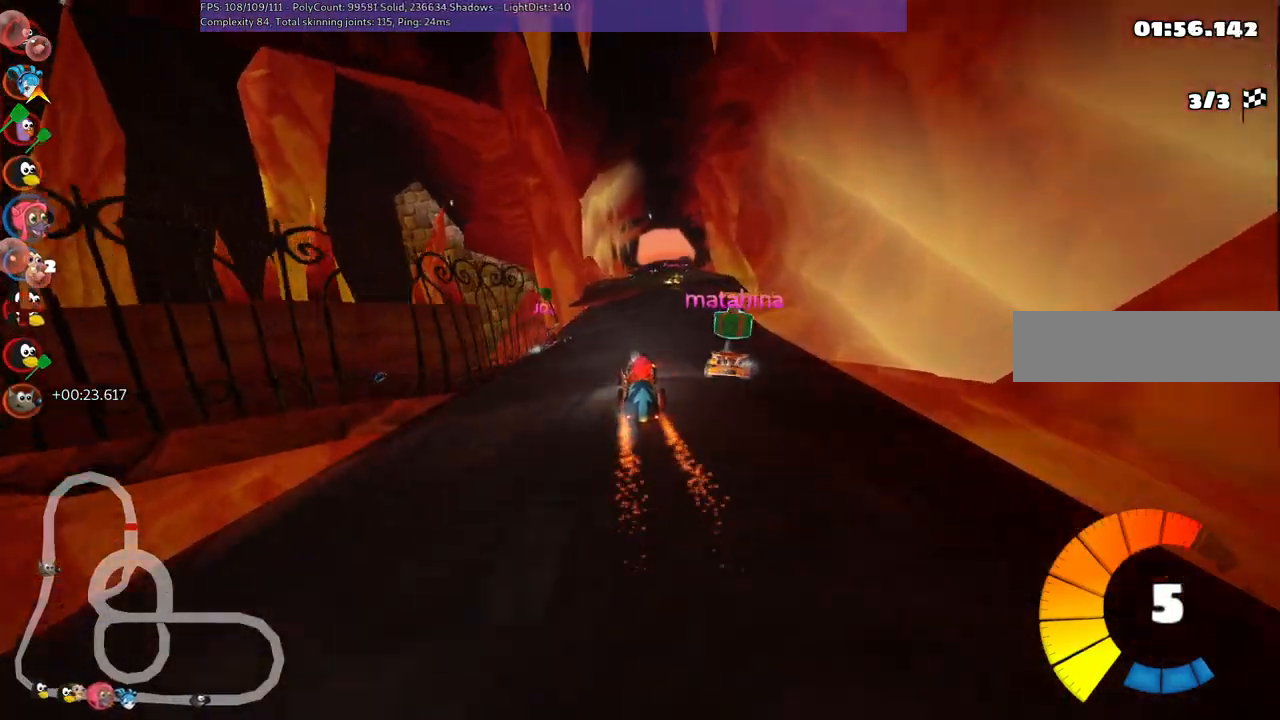
{"keys": ["left", "m", "up"], "events": [[67, "right", "down"], [250, "n", "down"], [400, "n", "up"], [400, "right", "up"], [450, "left", "down"], [500, "m", "down"]]}
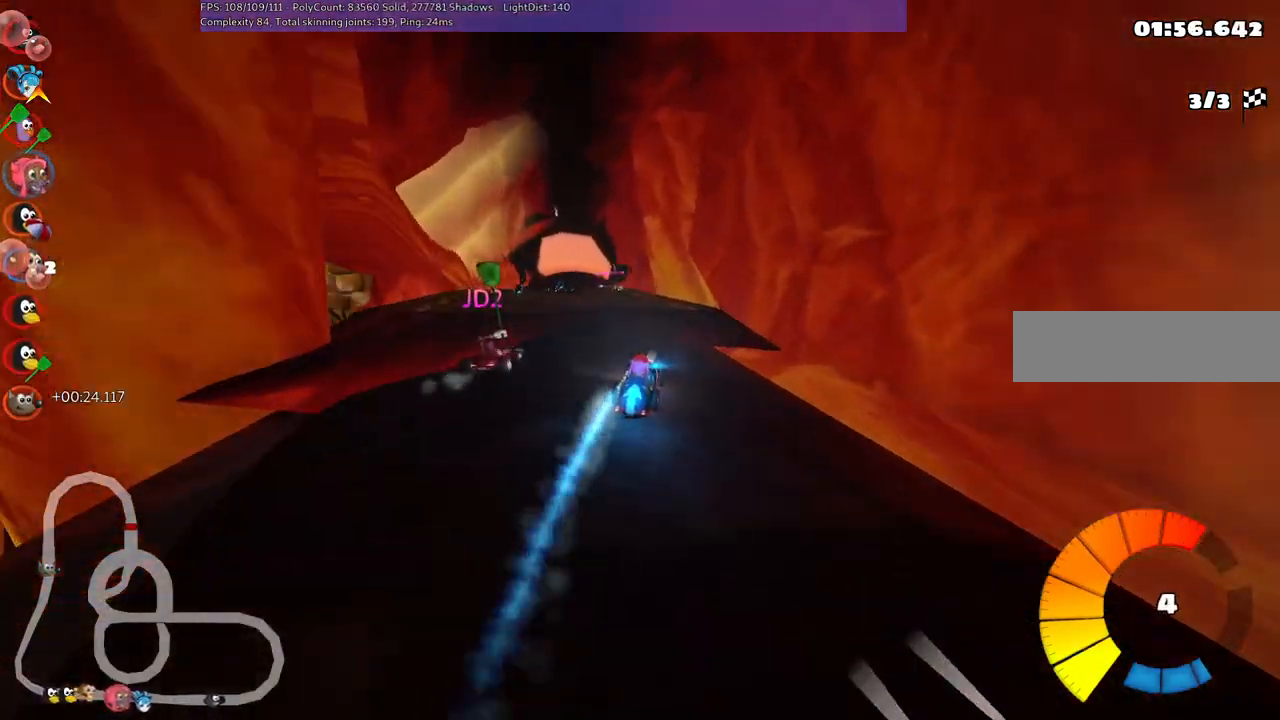
{"keys": ["left", "m", "right", "up"], "events": [[33, "right", "down"], [83, "left", "up"], [283, "left", "down"]]}
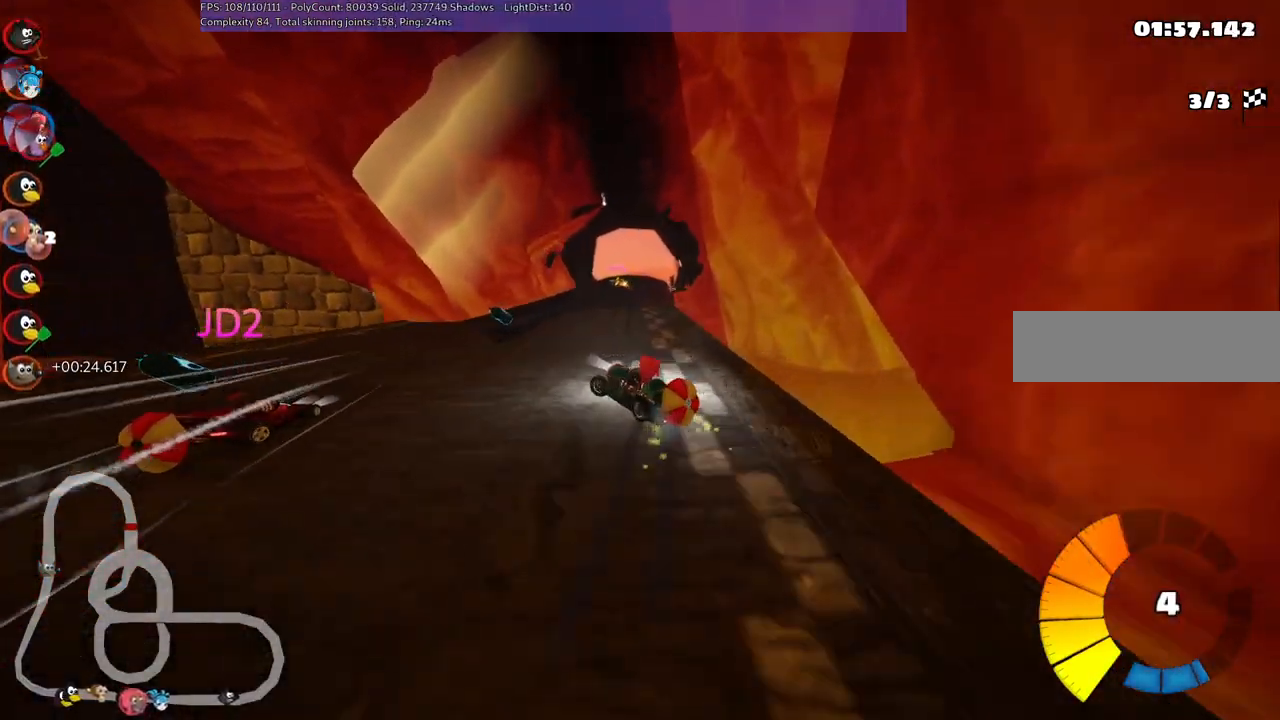
{"keys": ["down", "right"], "events": [[17, "left", "up"], [300, "up", "up"], [350, "down", "down"], [350, "m", "up"]]}
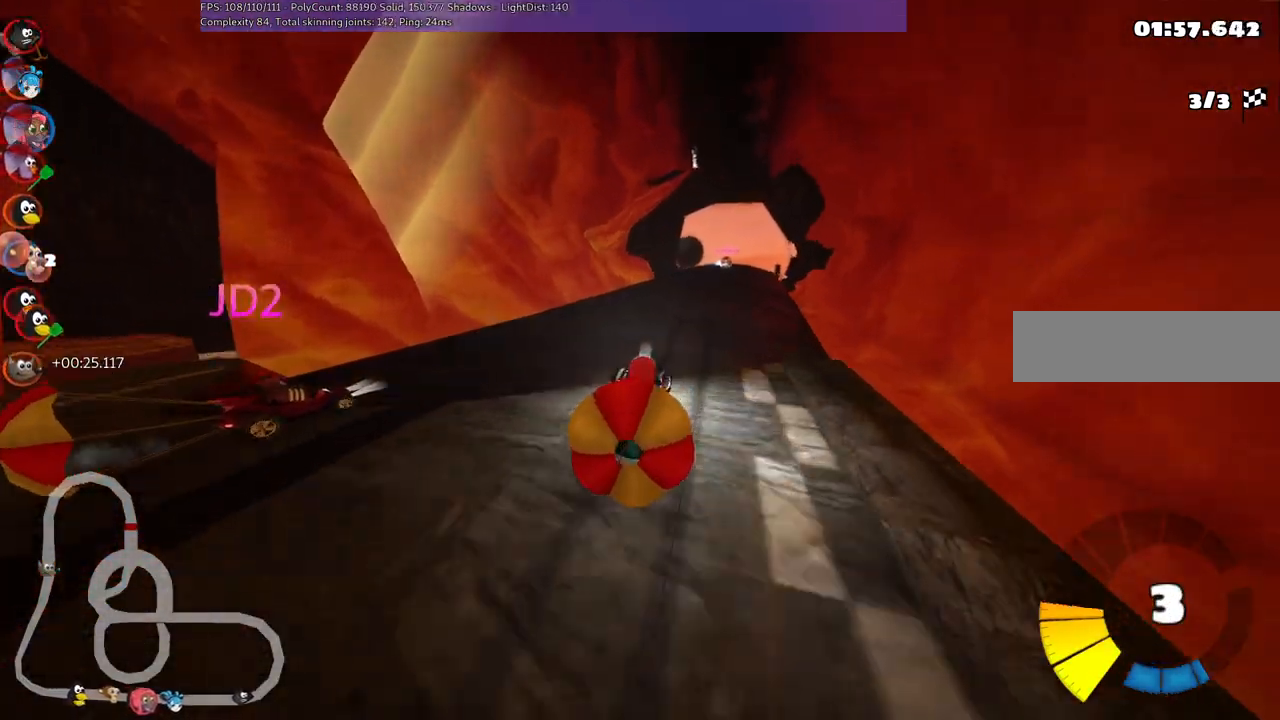
{"keys": ["left", "up"], "events": [[83, "n", "down"], [133, "down", "up"], [133, "right", "up"], [133, "up", "down"], [233, "n", "up"], [467, "left", "down"]]}
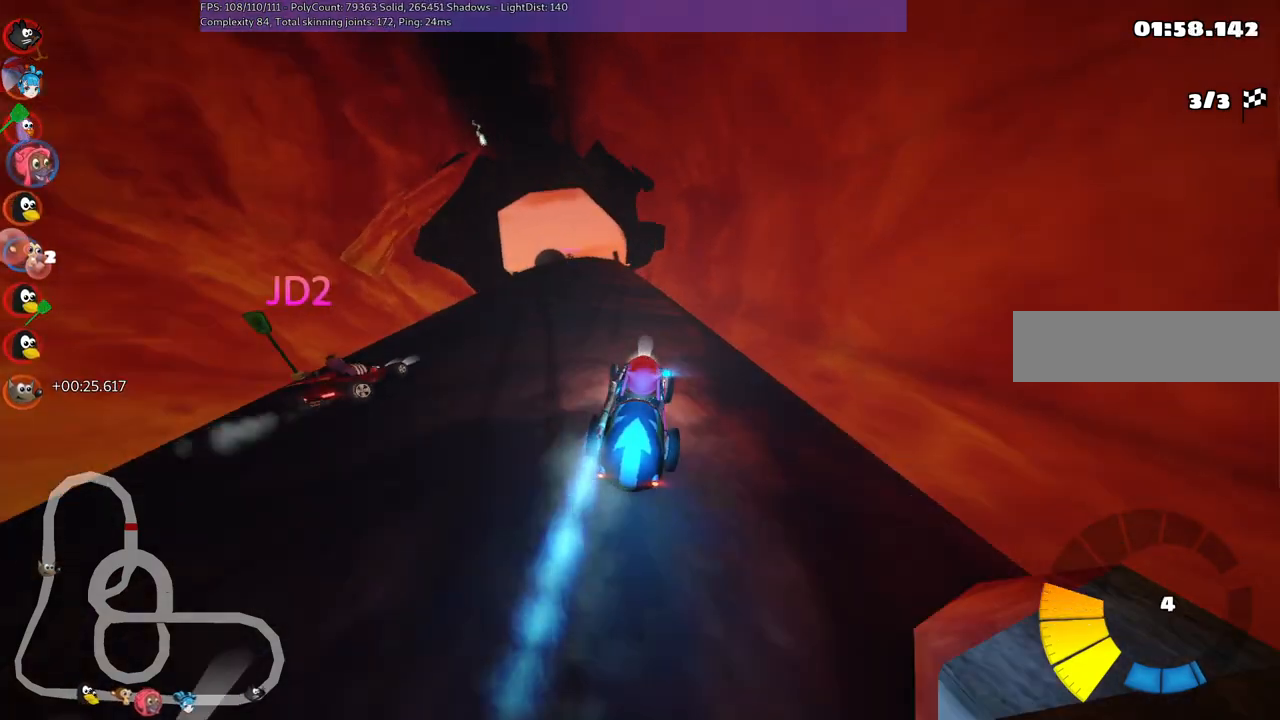
{"keys": ["right", "up"], "events": [[250, "left", "up"], [283, "right", "down"]]}
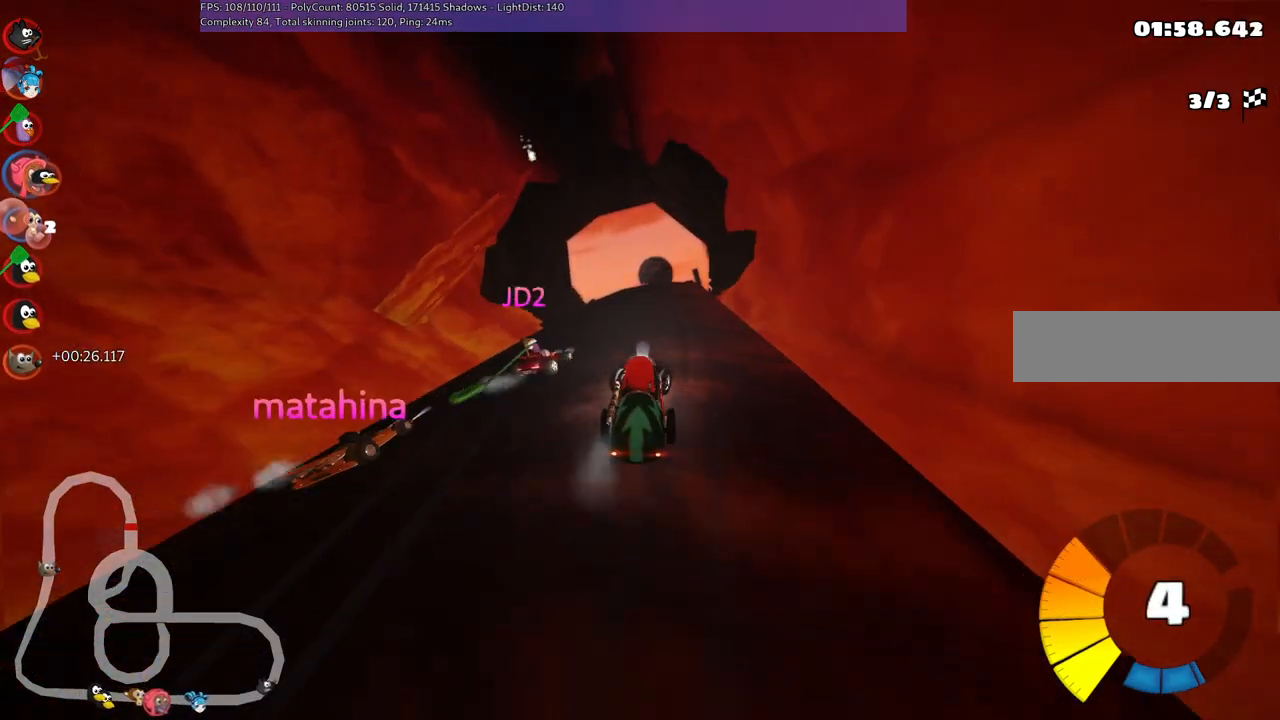
{"keys": ["down", "m"], "events": [[83, "right", "up"], [267, "right", "down"], [317, "up", "up"], [350, "left", "down"], [350, "right", "up"], [450, "m", "down"], [500, "down", "down"], [500, "left", "up"]]}
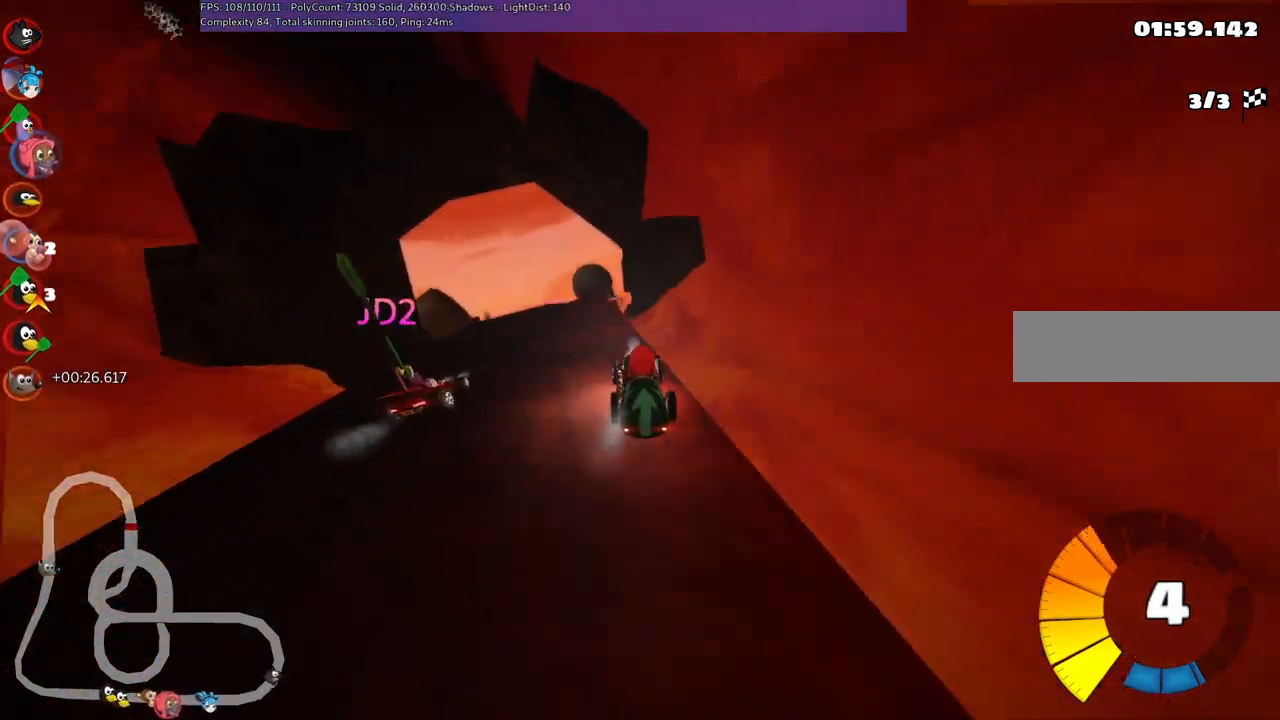
{"keys": ["left"], "events": [[50, "m", "up"], [283, "left", "down"], [283, "m", "down"], [383, "down", "up"], [467, "m", "up"]]}
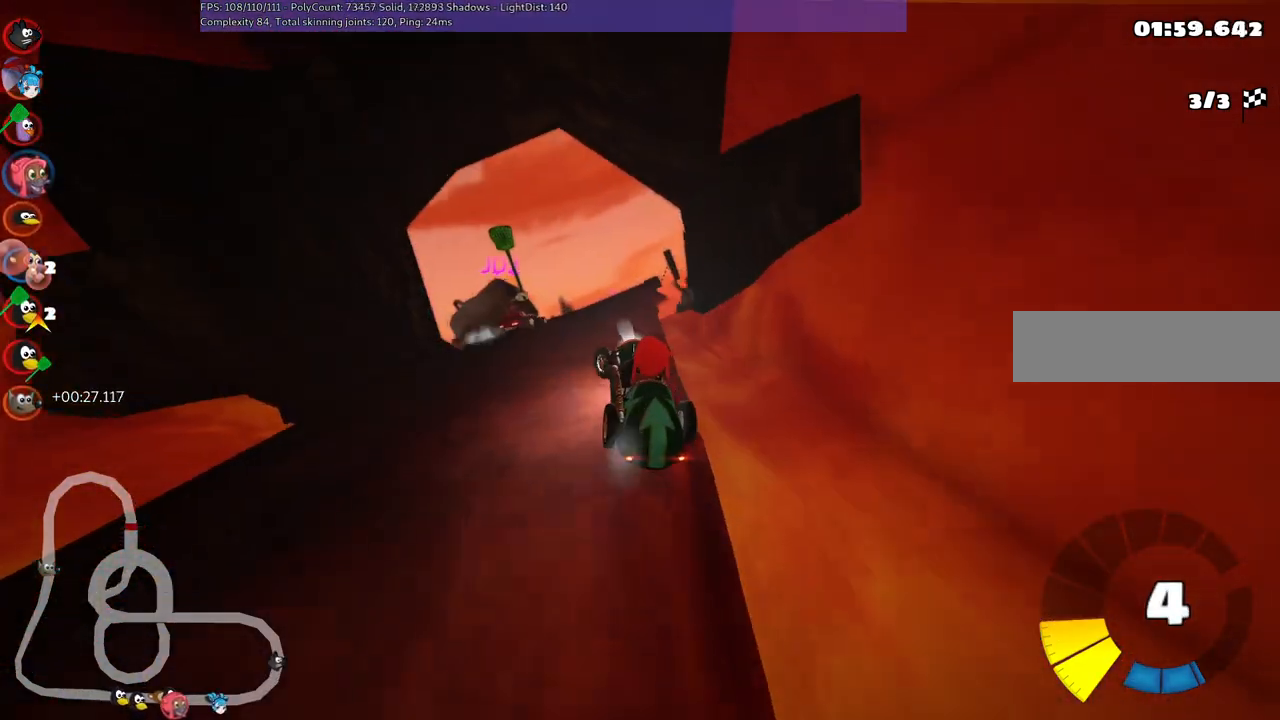
{"keys": ["left", "m", "up"], "events": [[67, "up", "down"], [167, "n", "down"], [350, "n", "up"], [500, "m", "down"]]}
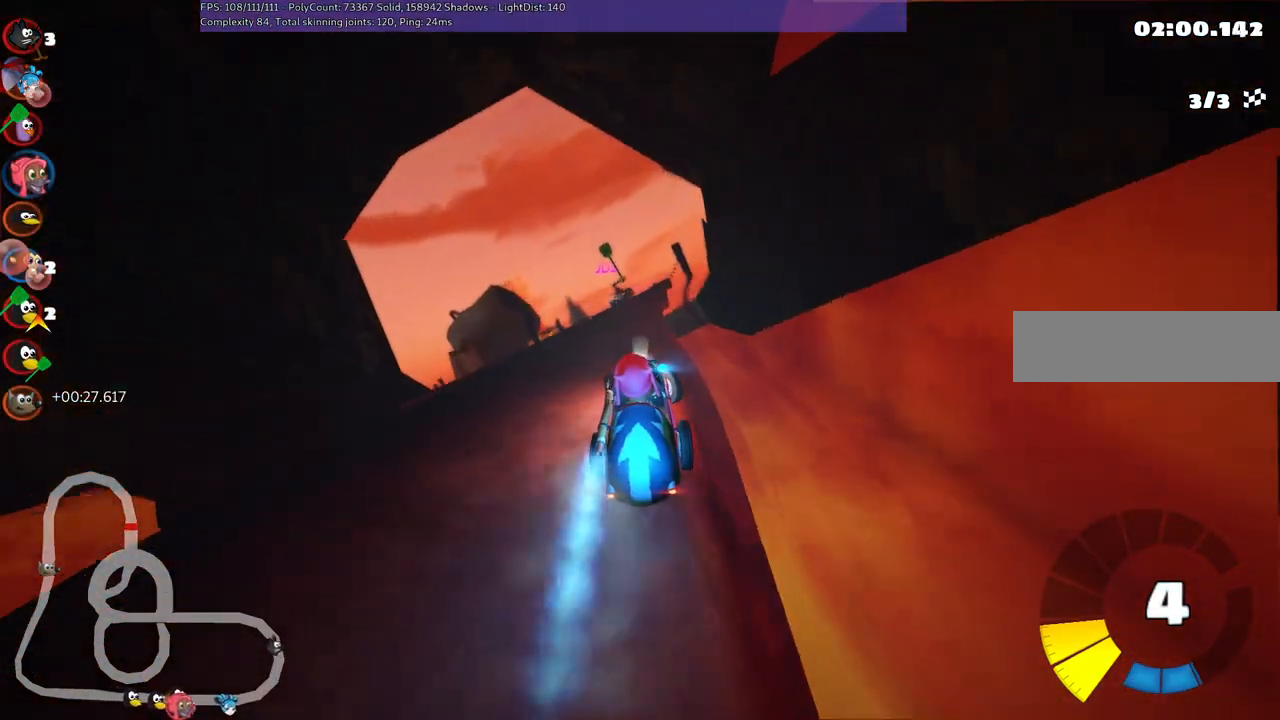
{"keys": ["left", "up"], "events": [[467, "m", "up"]]}
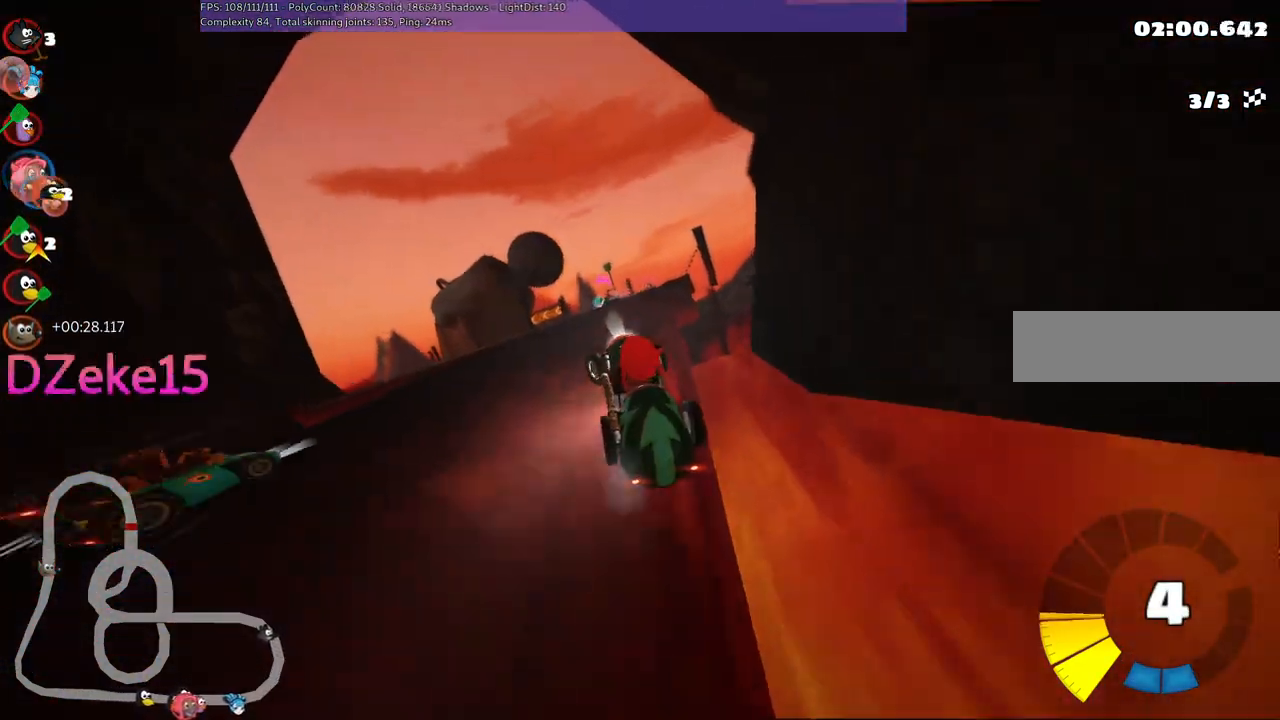
{"keys": ["n", "right", "up"], "events": [[167, "m", "down"], [350, "m", "up"], [400, "left", "up"], [450, "n", "down"], [450, "right", "down"]]}
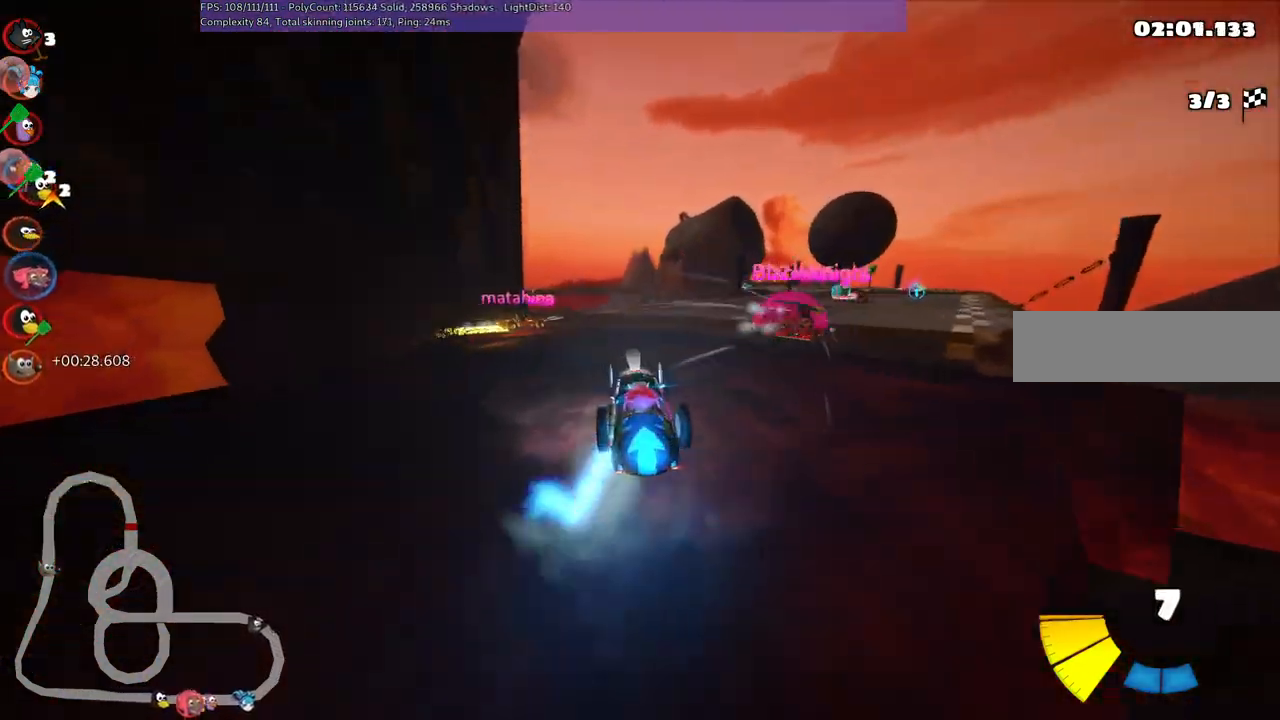
{"keys": ["left", "m", "up"], "events": [[33, "m", "down"], [33, "n", "up"], [417, "left", "down"], [467, "right", "up"]]}
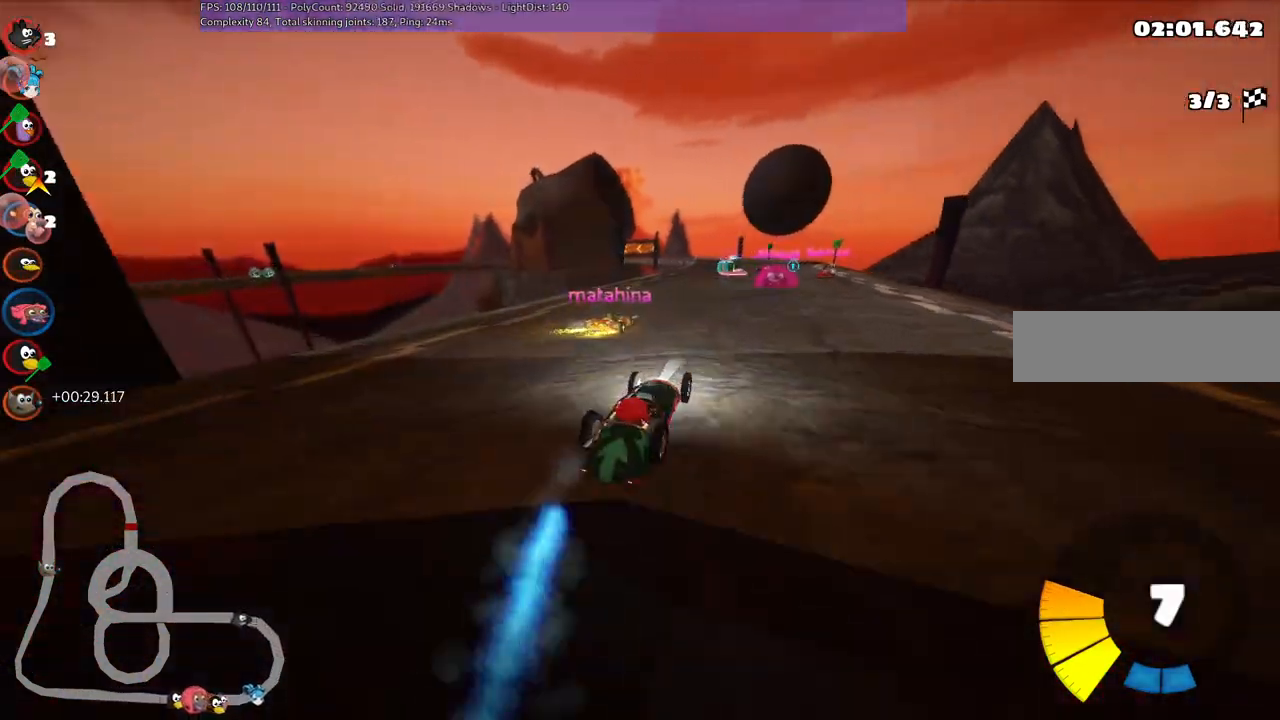
{"keys": ["left", "m", "right", "up"], "events": [[433, "right", "down"]]}
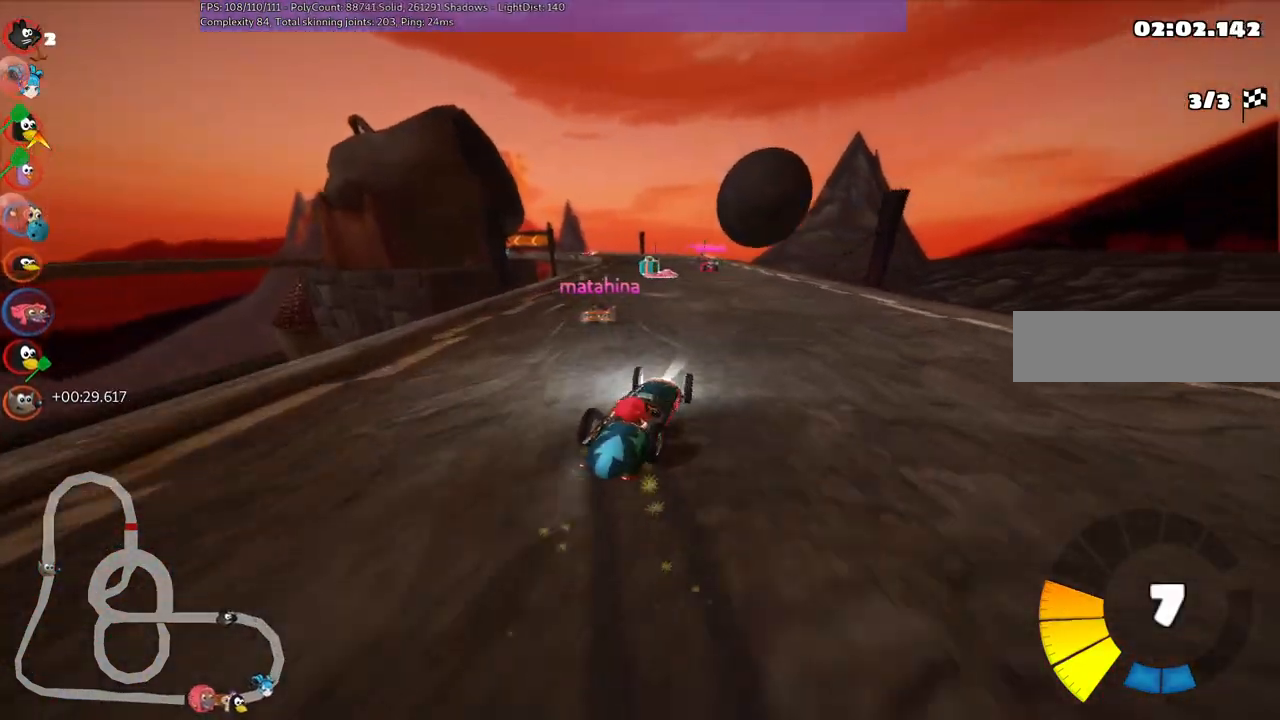
{"keys": ["left", "m"], "events": [[183, "right", "up"], [450, "right", "down"], [450, "up", "up"], [500, "right", "up"]]}
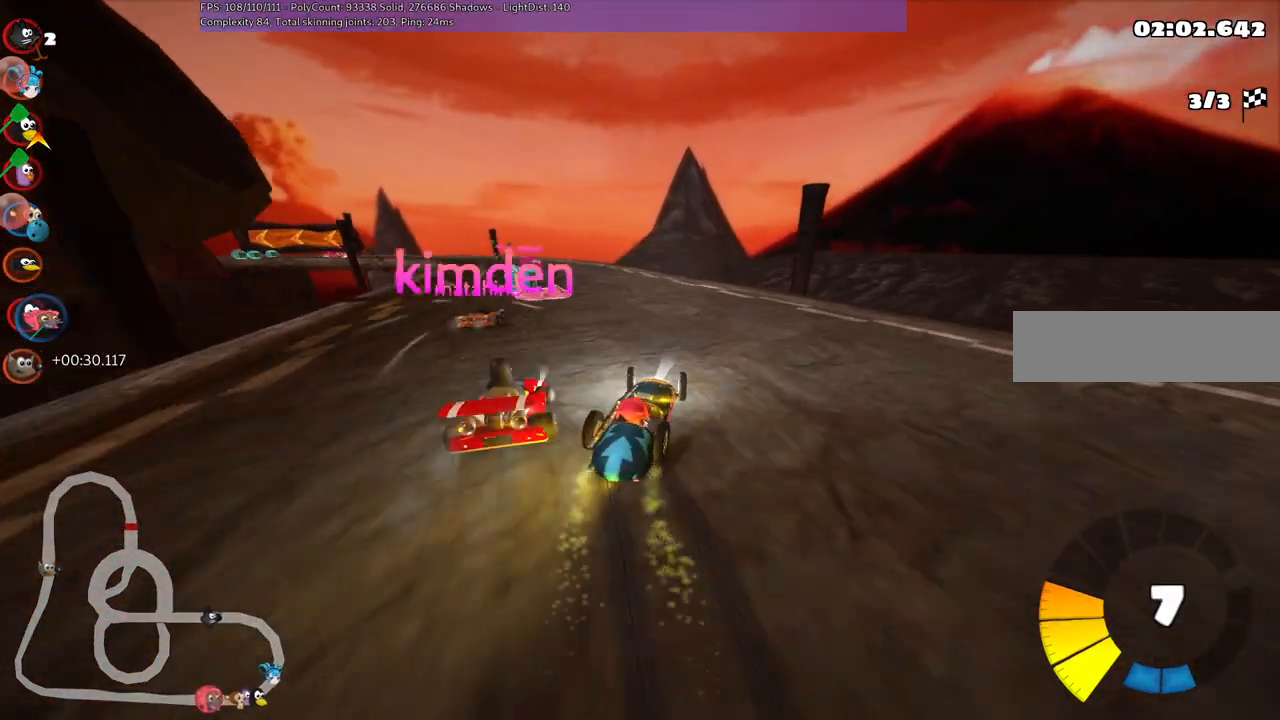
{"keys": ["down"], "events": [[100, "down", "down"], [250, "down", "up"], [333, "left", "up"], [383, "m", "up"], [433, "down", "down"]]}
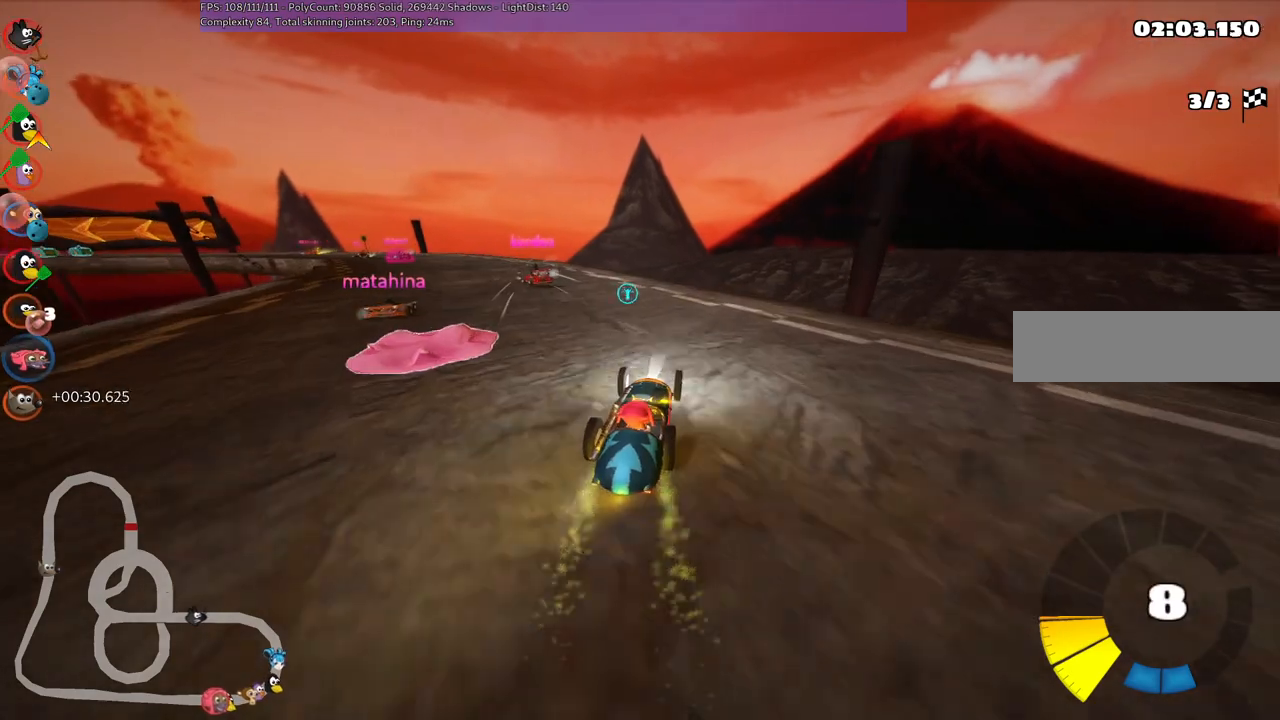
{"keys": ["up"], "events": [[117, "down", "up"], [167, "left", "down"], [217, "left", "up"], [500, "up", "down"]]}
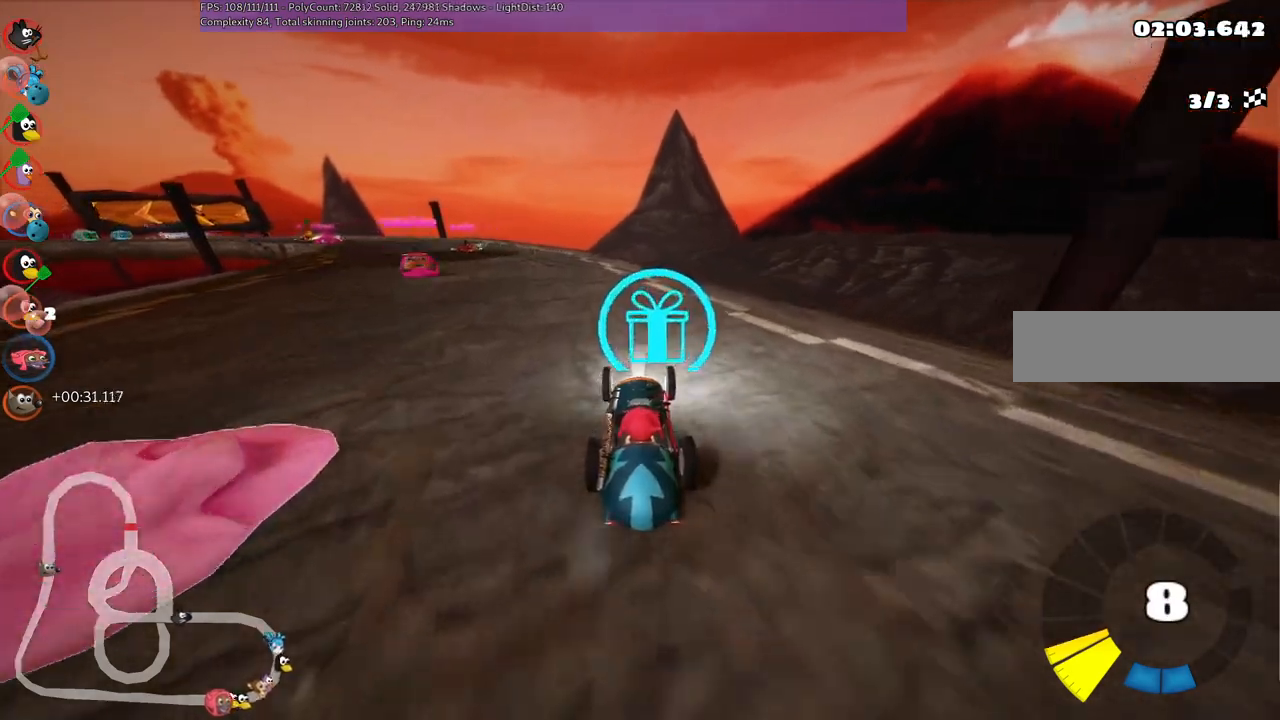
{"keys": ["n", "up"], "events": [[100, "up", "up"], [200, "down", "down"], [383, "down", "up"], [483, "n", "down"], [483, "up", "down"]]}
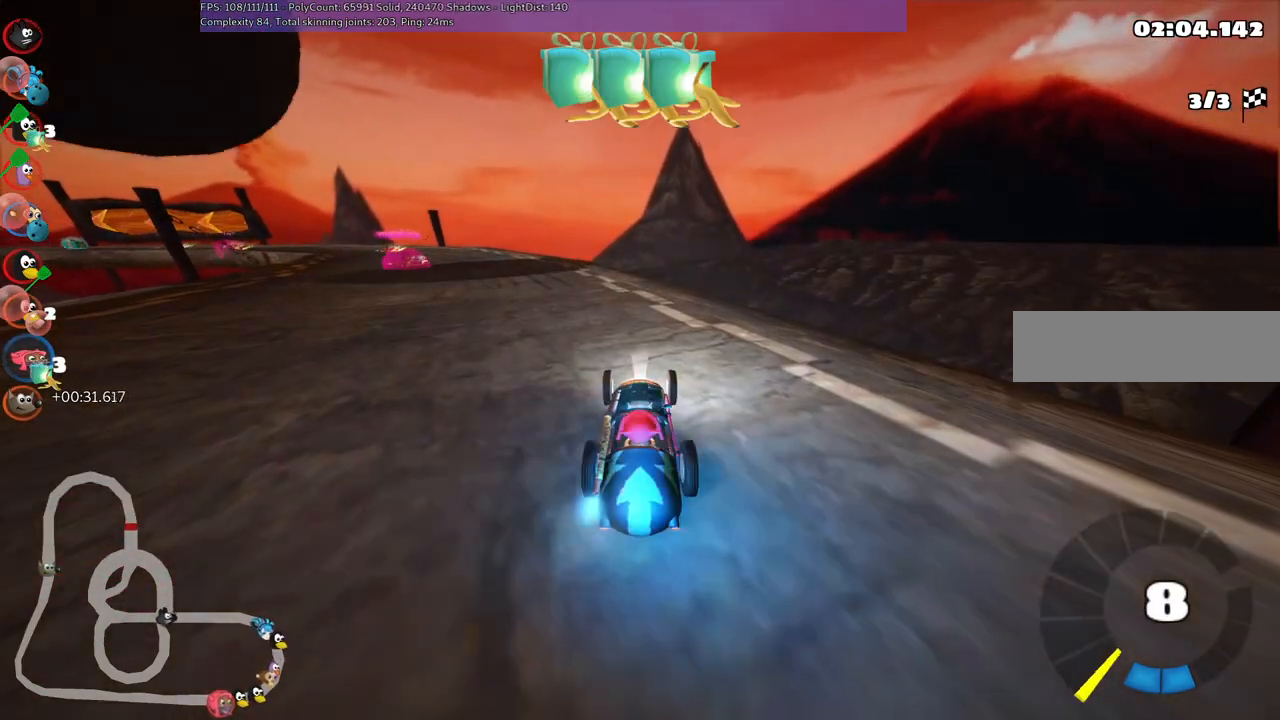
{"keys": ["left", "m", "up"], "events": [[33, "left", "down"], [117, "n", "up"], [217, "left", "up"], [450, "left", "down"], [500, "m", "down"]]}
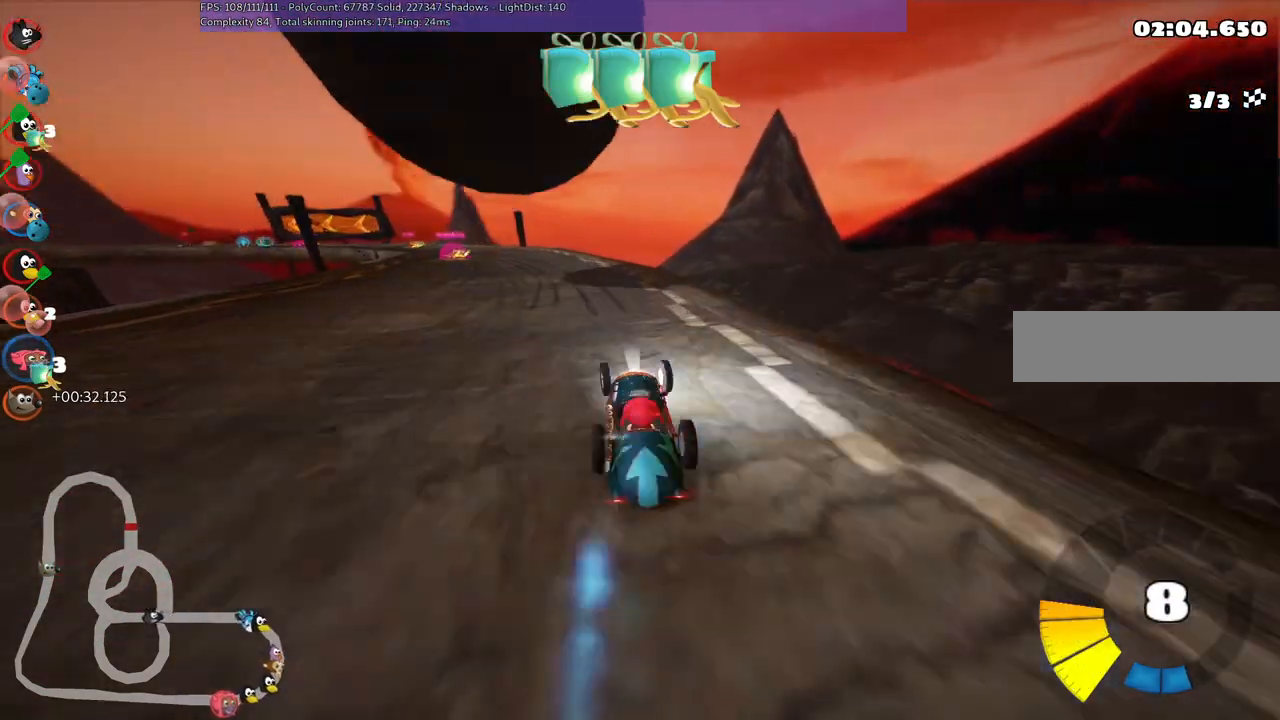
{"keys": ["m", "right", "up"], "events": [[150, "right", "down"], [183, "left", "up"]]}
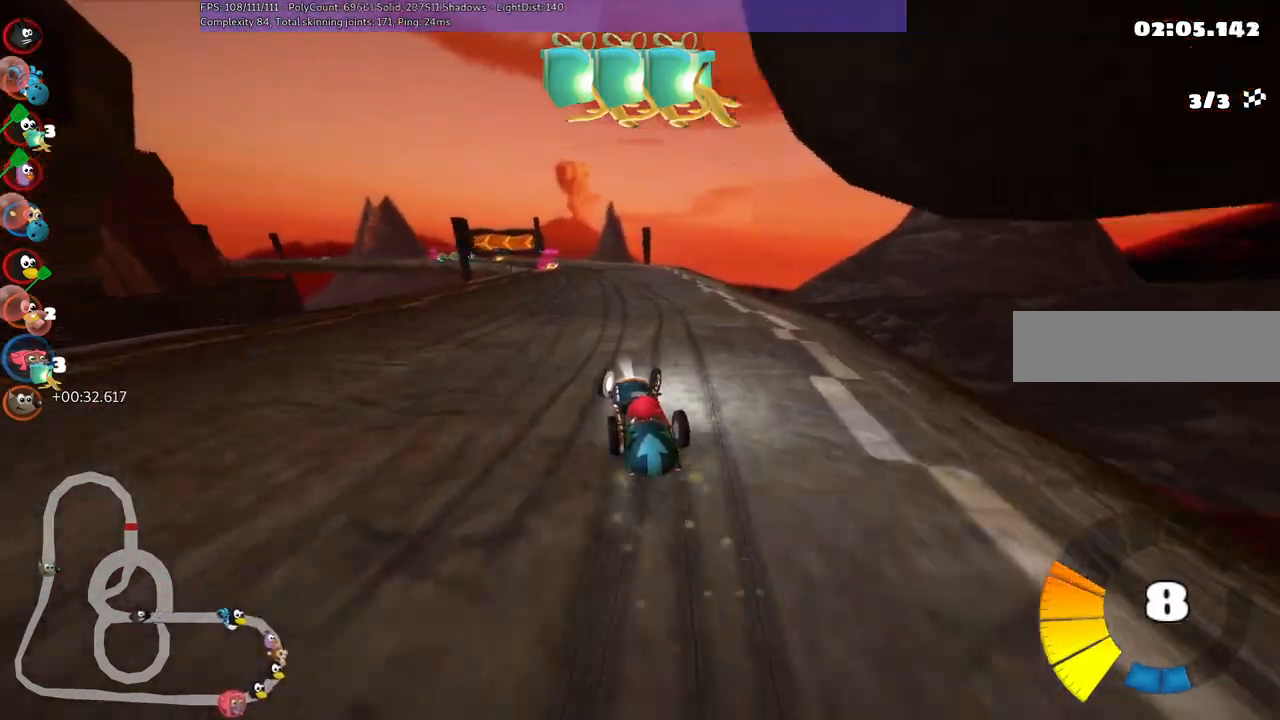
{"keys": ["m", "right", "up"], "events": []}
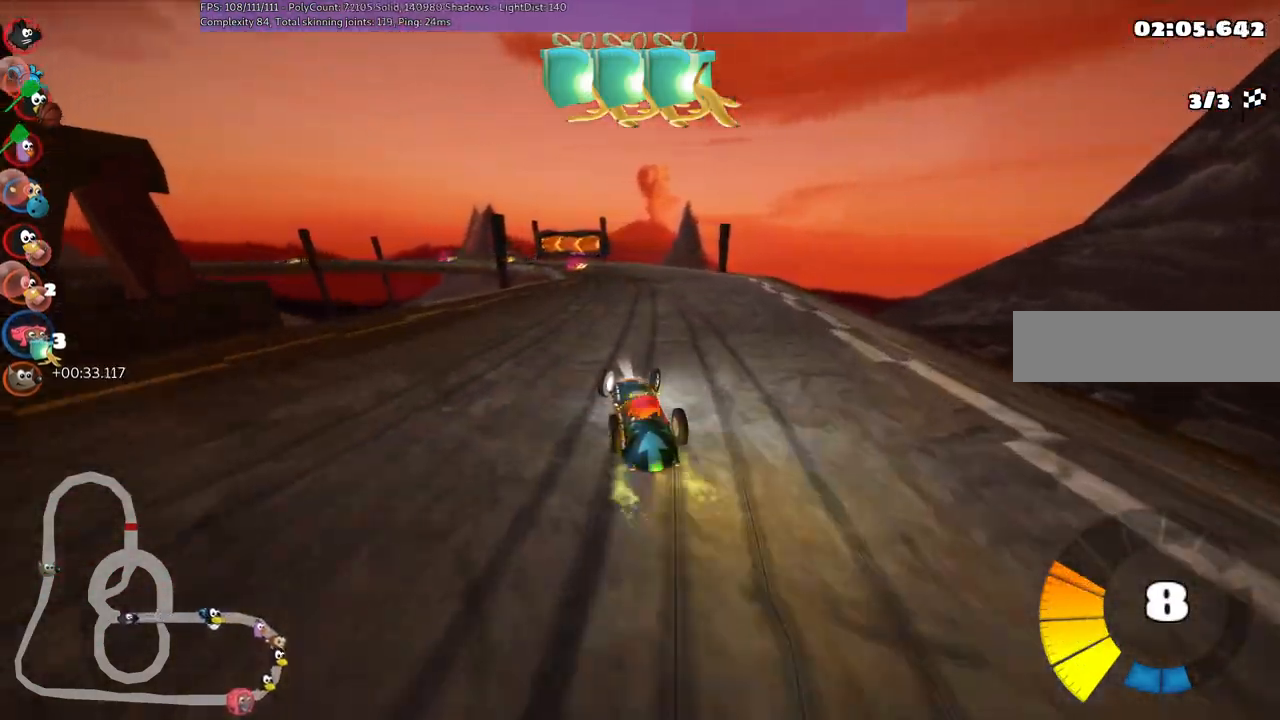
{"keys": ["right", "up"], "events": [[50, "n", "down"], [50, "right", "up"], [133, "m", "up"], [233, "n", "up"], [333, "right", "down"]]}
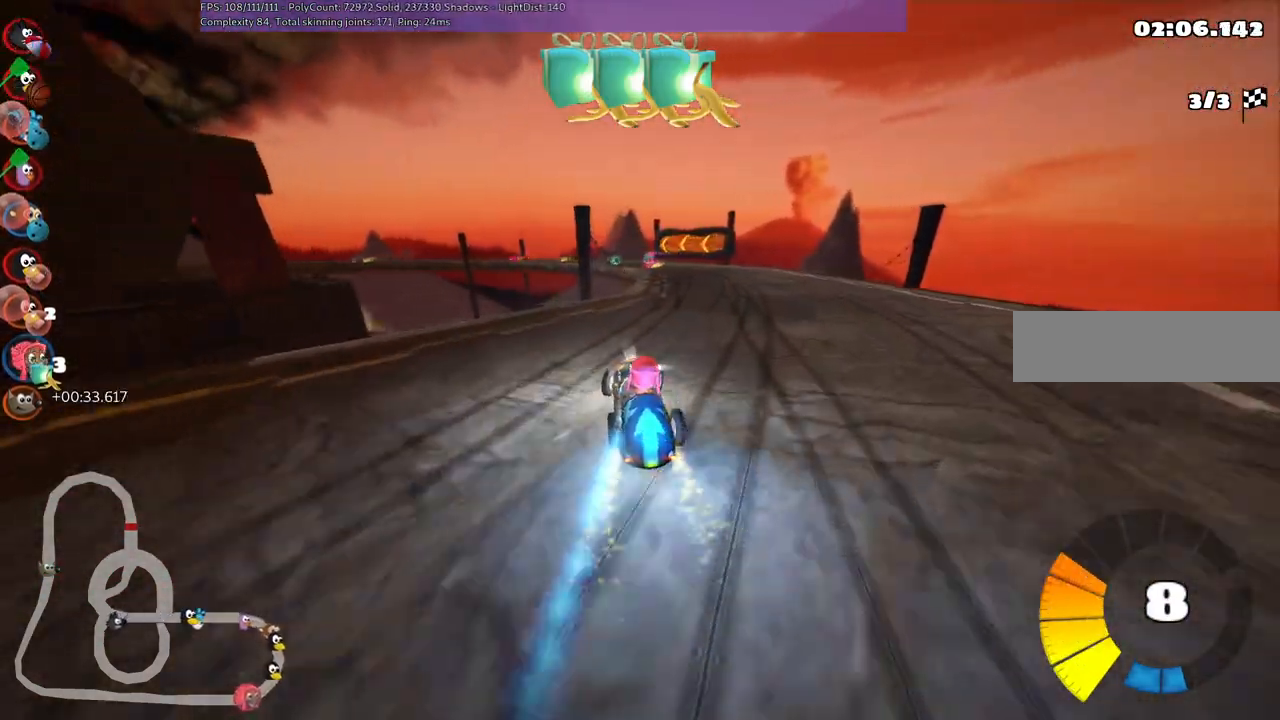
{"keys": ["m", "right", "up"], "events": [[17, "space", "down"], [117, "space", "up"], [217, "right", "up"], [250, "left", "down"], [300, "m", "down"], [350, "right", "down"], [400, "left", "up"]]}
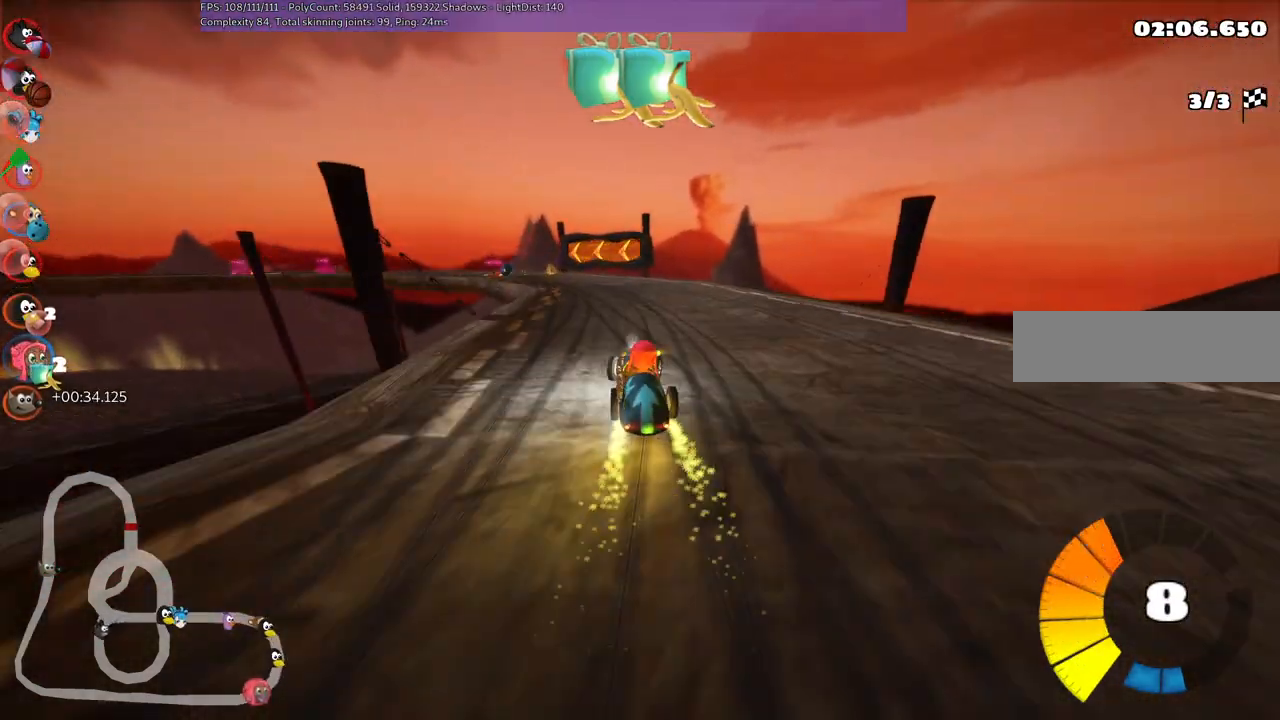
{"keys": ["left", "m", "right", "up"], "events": [[367, "left", "down"]]}
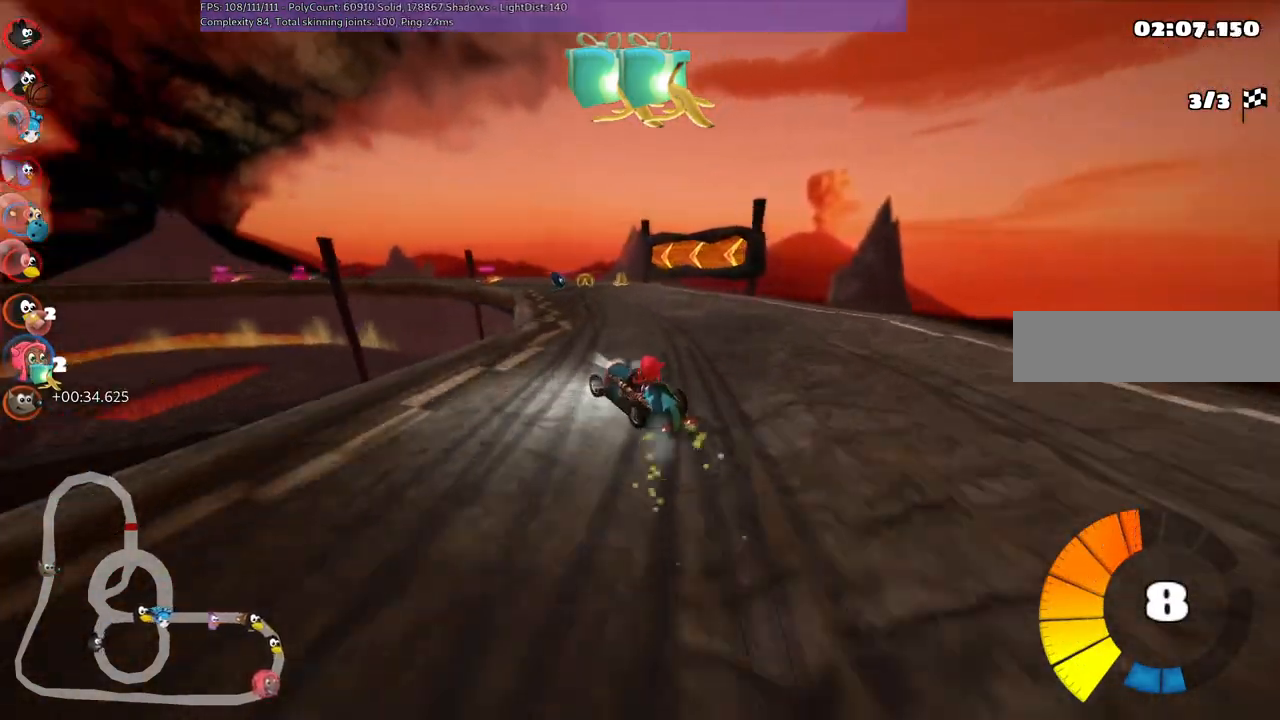
{"keys": ["m", "right", "up"], "events": [[200, "left", "up"]]}